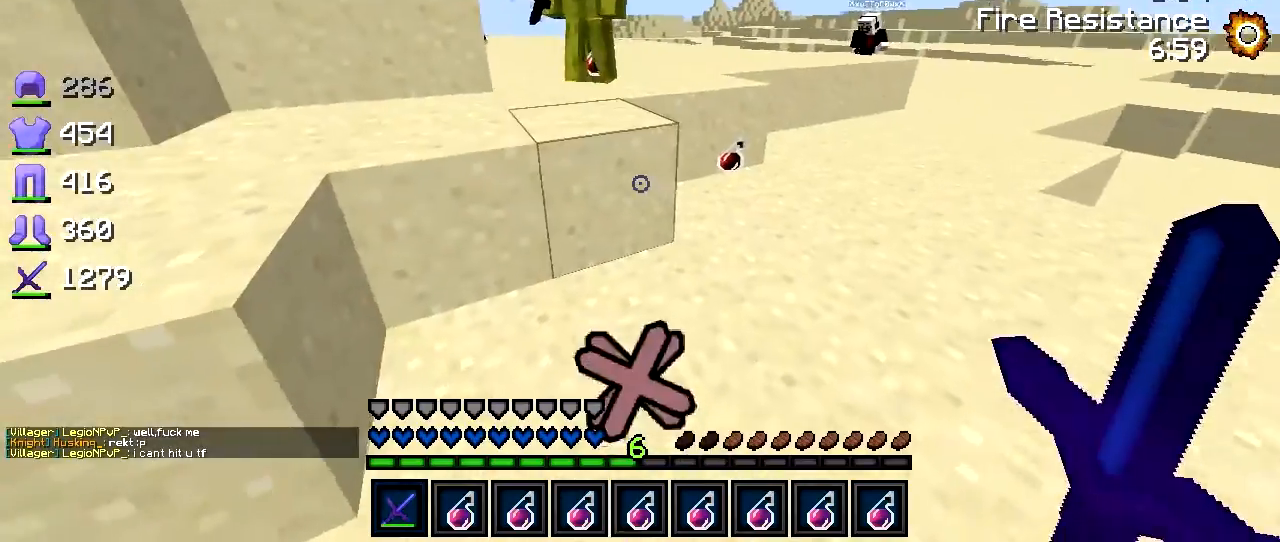
Gameplay with keyboard; each line is a JSON object with the keys held at the frame after it. "events" lists presses ("down") and releases ("up") of "a", "d", "s" and "w" between this image and that frame as [ms after this image, input, new state], when the widget could be followed in between. No other keys are recorded. Mouse input is not recorded.
{"keys": [], "events": []}
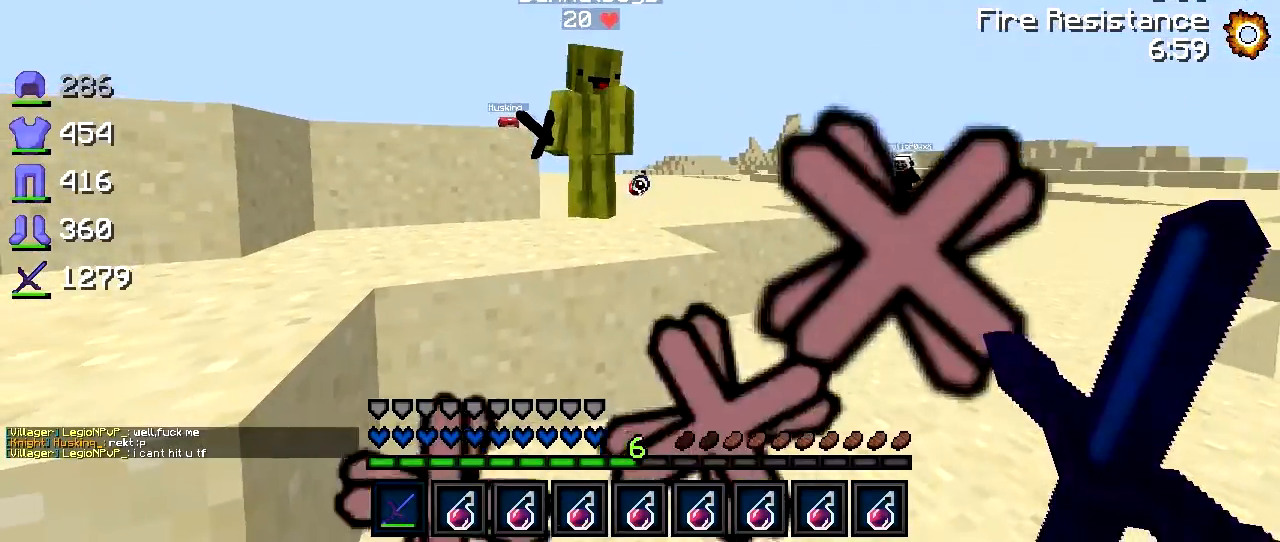
{"keys": ["a"], "events": [[50, "w", "down"], [250, "a", "down"], [250, "w", "up"]]}
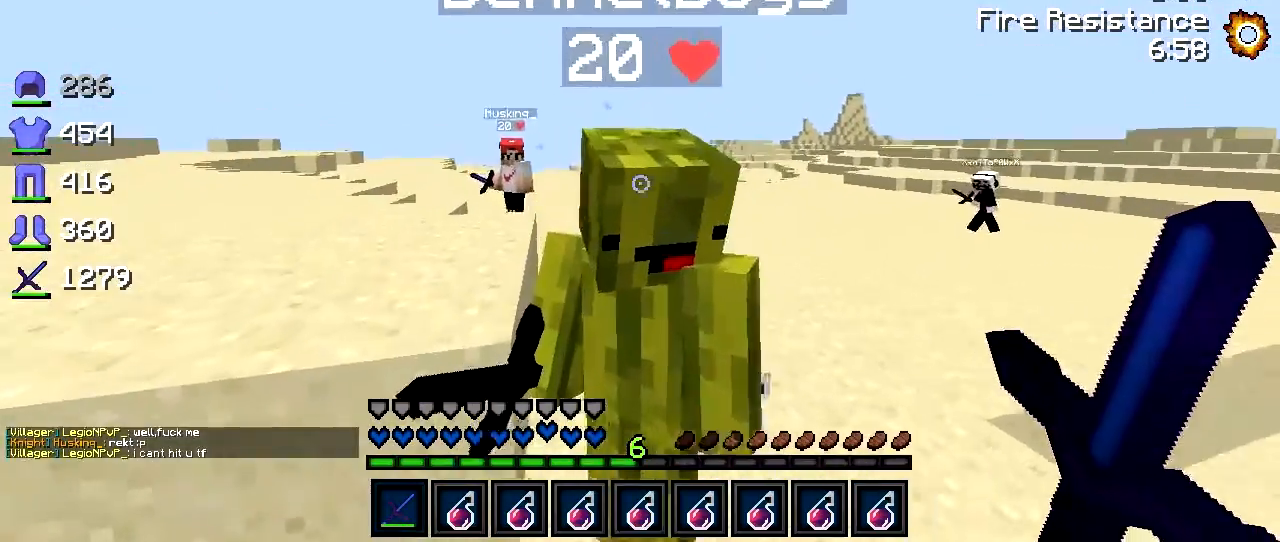
{"keys": ["a", "w"], "events": [[150, "w", "down"]]}
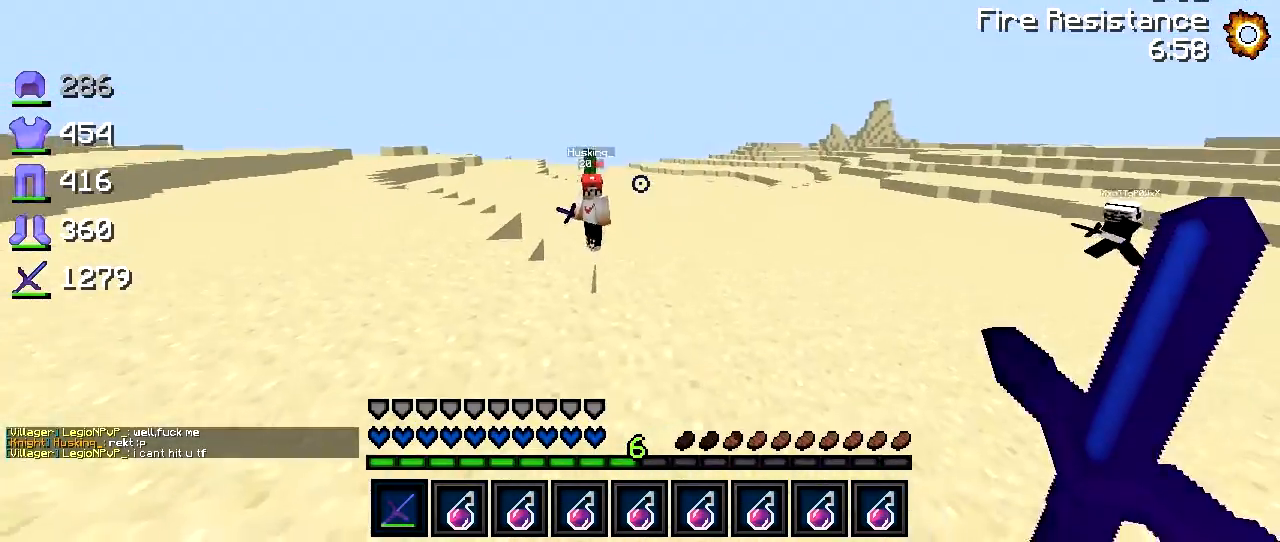
{"keys": [], "events": [[200, "w", "up"], [400, "a", "up"]]}
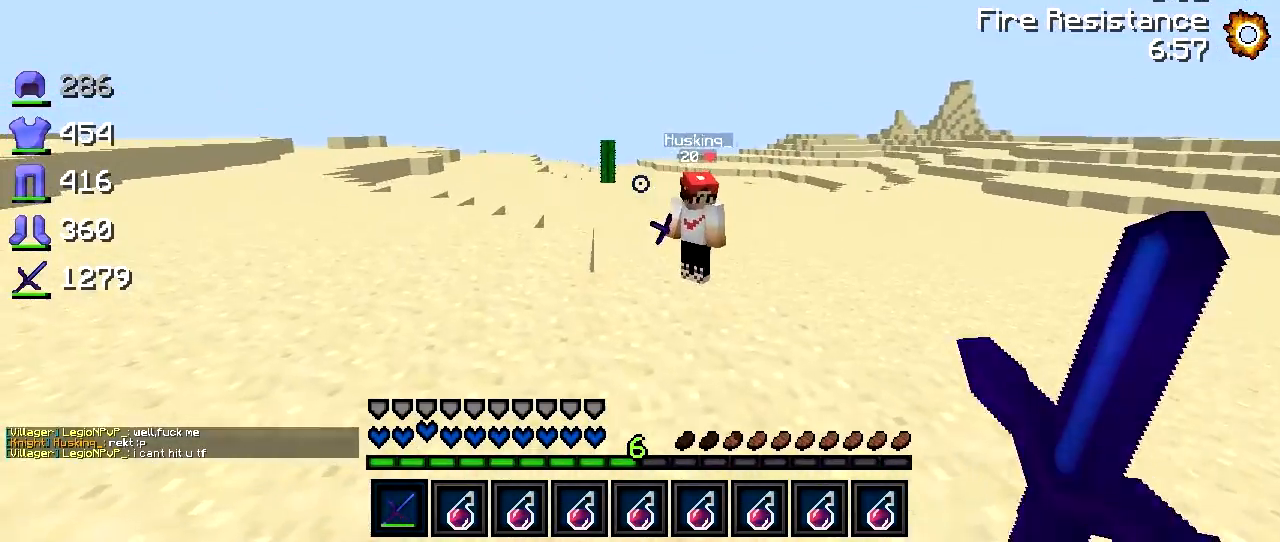
{"keys": [], "events": [[250, "a", "down"], [400, "a", "up"]]}
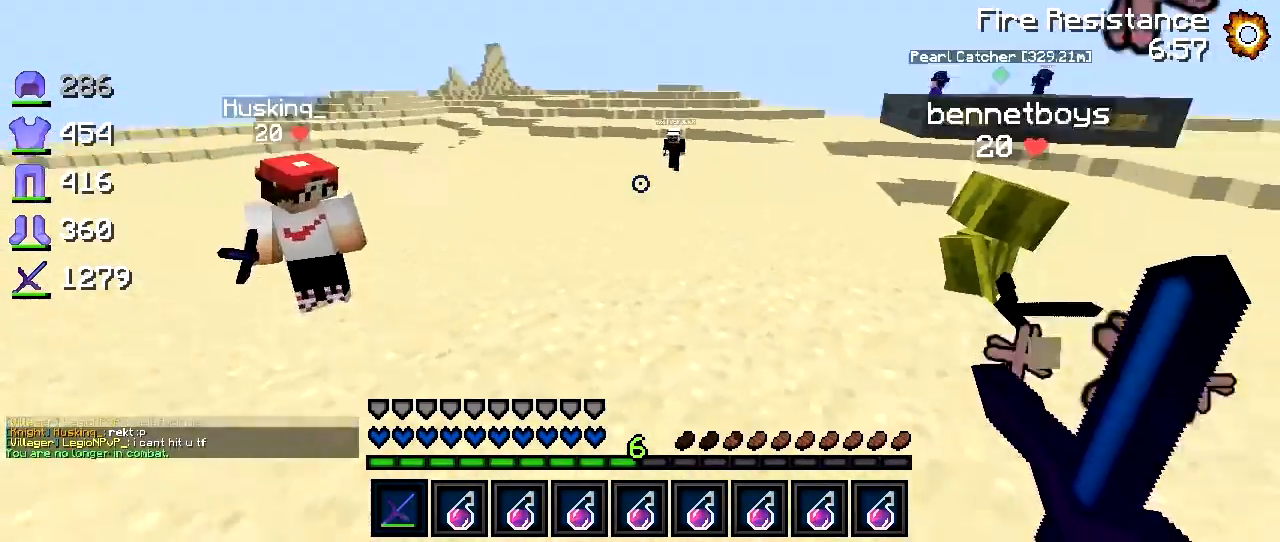
{"keys": [], "events": []}
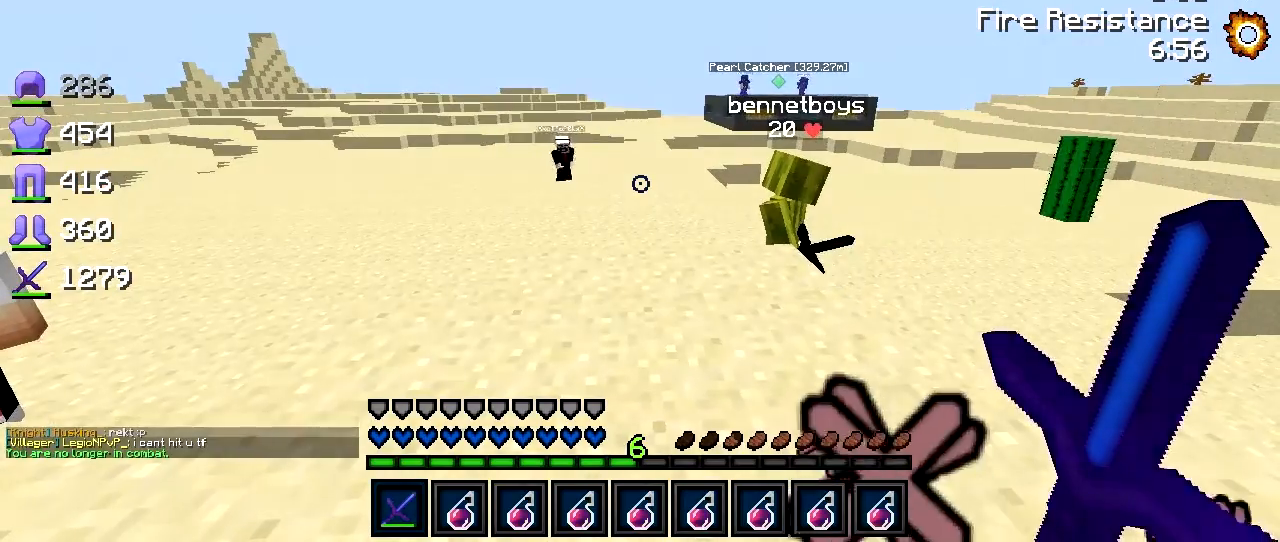
{"keys": [], "events": []}
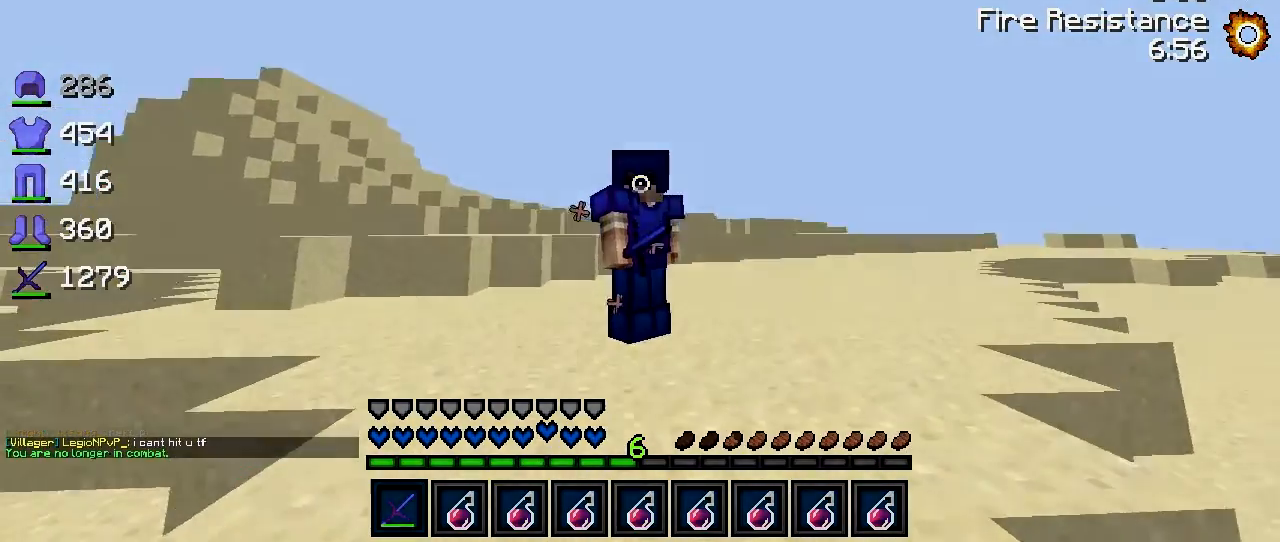
{"keys": [], "events": []}